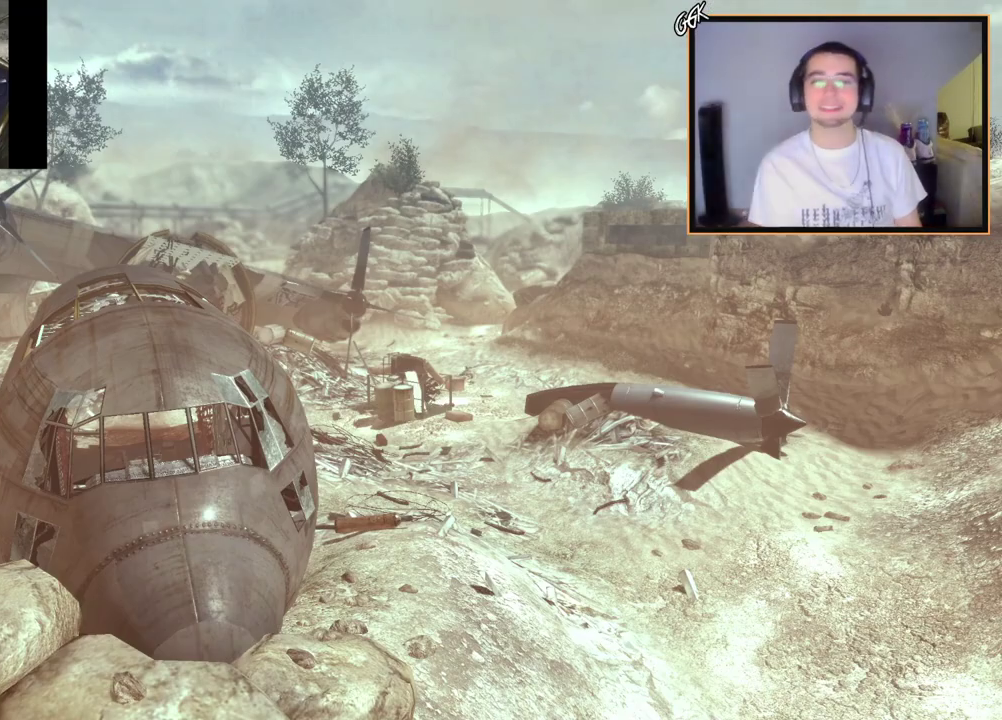
Gameplay with a controller (PlayStation layout); each line is a JSON object with the inputs held at the frame after it (dt_ms = milliseconds from this image to that frame). "events" lists button and stick changes between this image and that frame as [ms after this image, input, new state], when the widget could be followed in between. Not read: L1 R1 right_stick.
{"dt_ms": 501, "buttons": ["L3"], "left_stick": "up-left"}
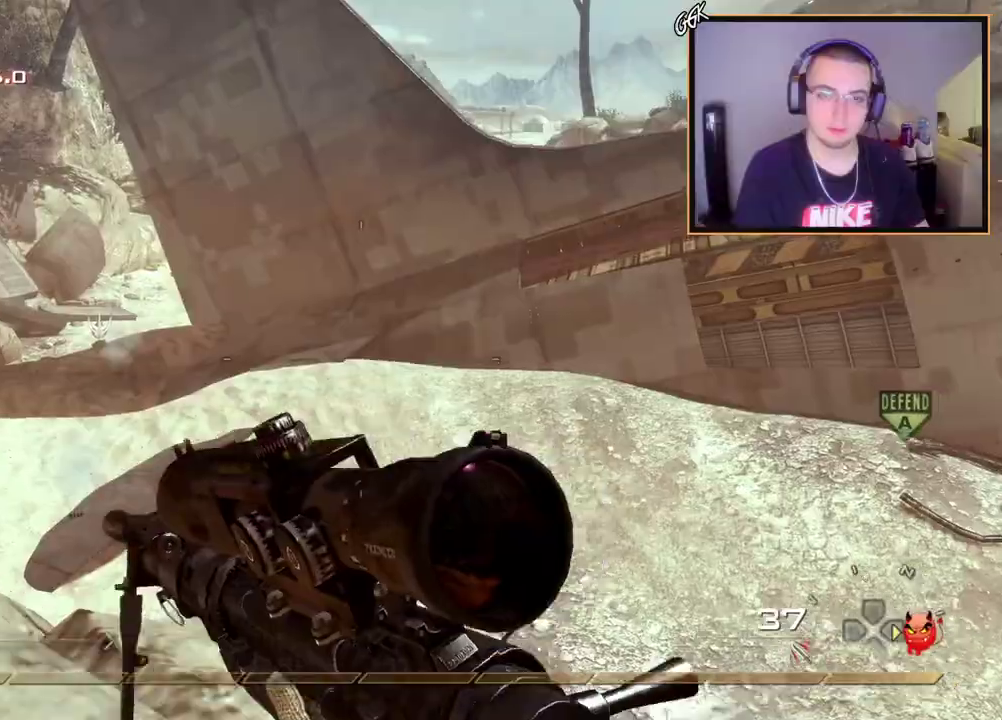
{"dt_ms": 600, "buttons": [], "left_stick": "down-left"}
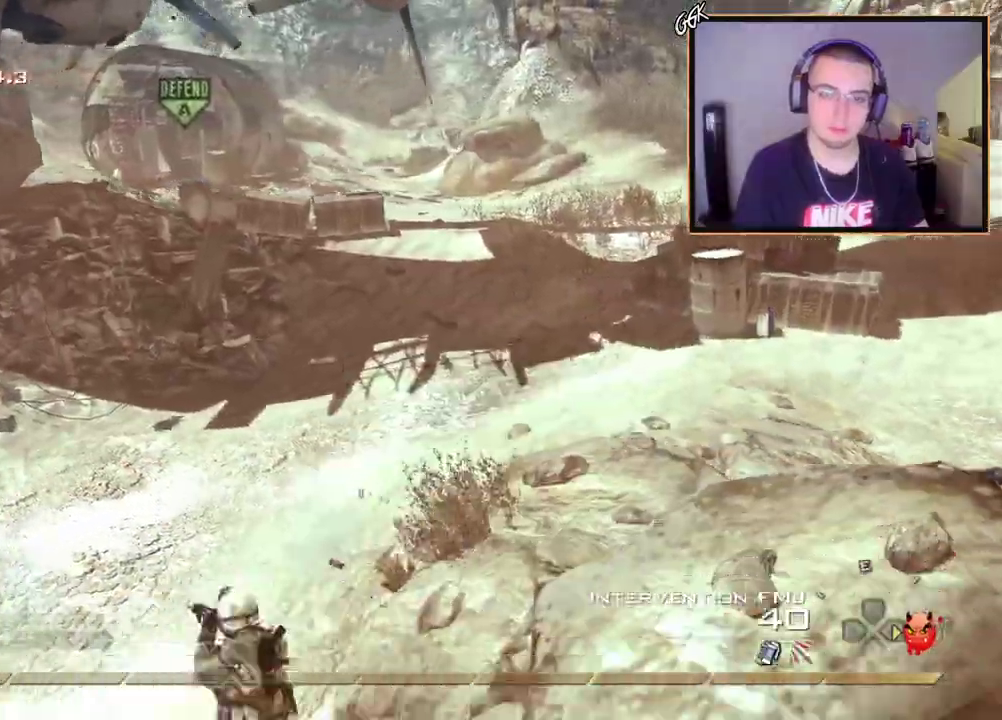
{"dt_ms": 601, "buttons": [], "left_stick": "up-left"}
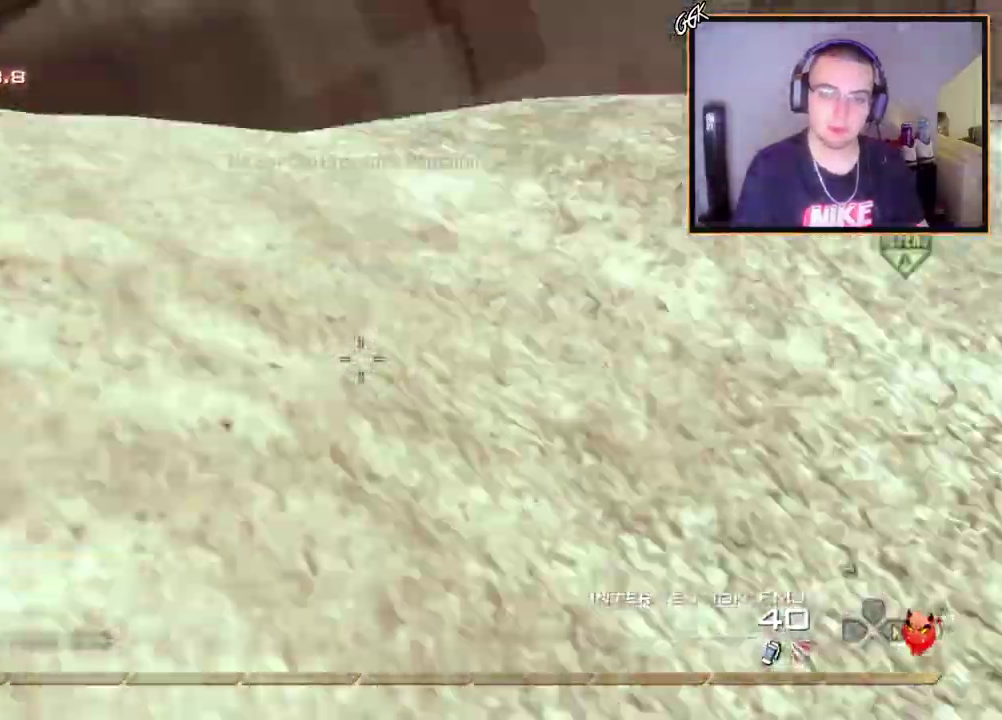
{"dt_ms": 300, "buttons": ["L3"], "left_stick": "up-left"}
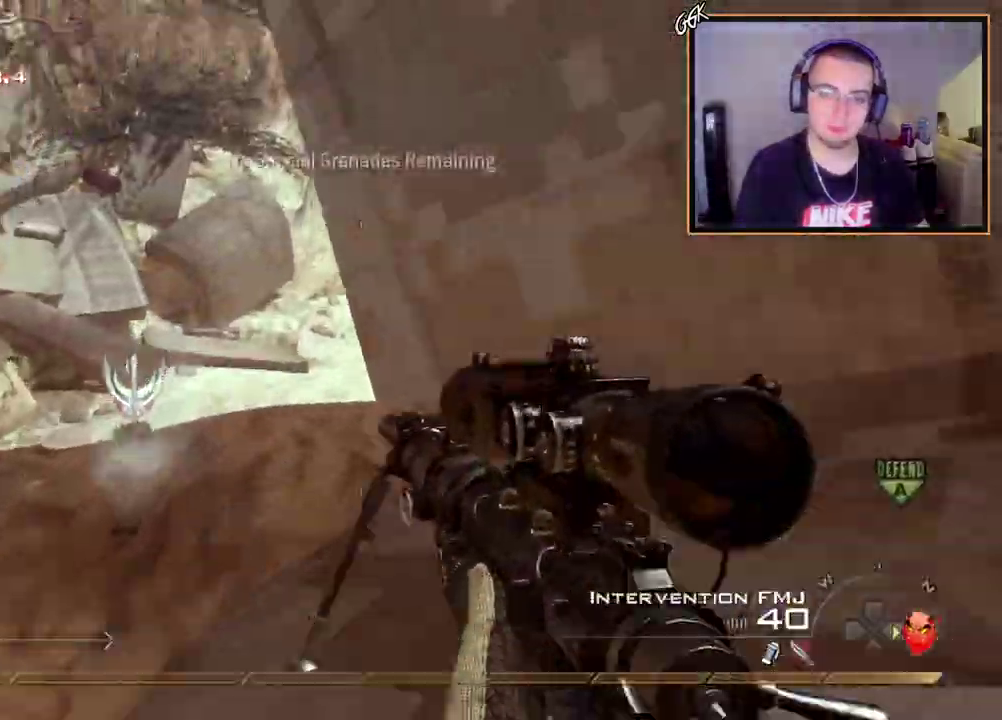
{"dt_ms": 300, "buttons": [], "left_stick": "up"}
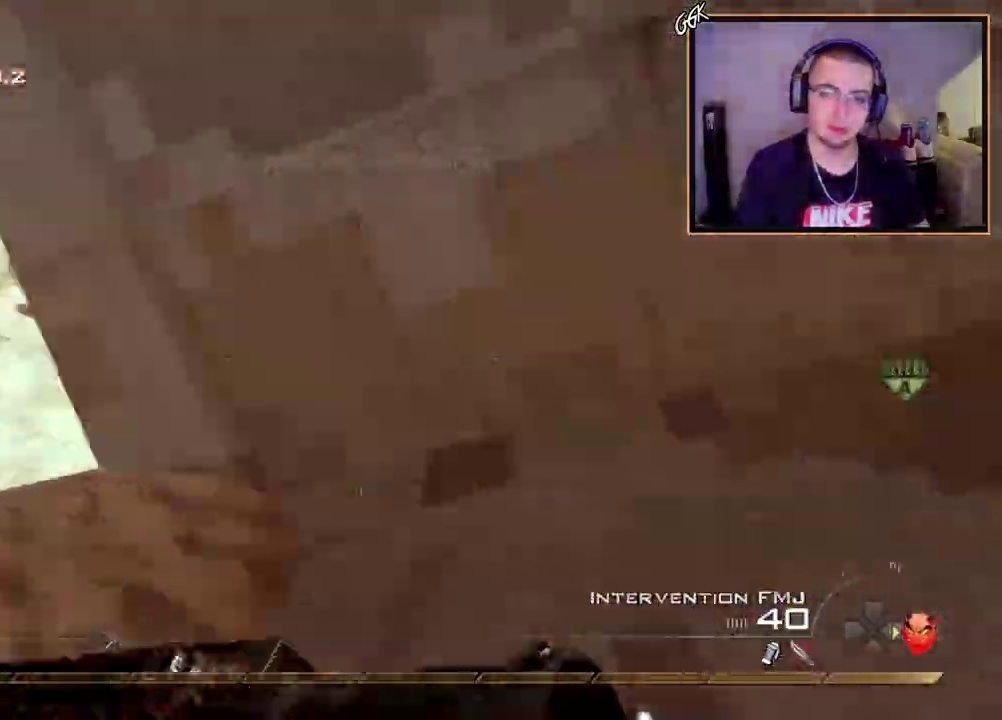
{"dt_ms": 601, "buttons": [], "left_stick": "up", "events": [[17, "left_stick", "center"], [100, "left_stick", "up"]]}
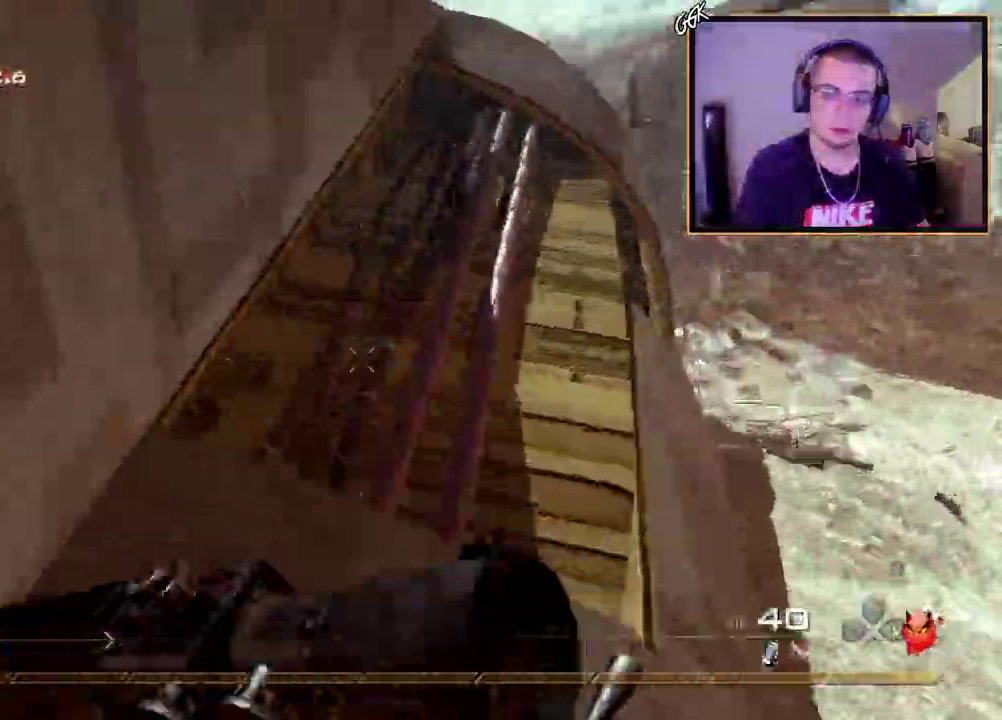
{"dt_ms": 701, "buttons": [], "left_stick": "up", "events": [[434, "left_stick", "center"], [550, "CROSS", "down"], [567, "left_stick", "up"], [651, "CROSS", "up"]]}
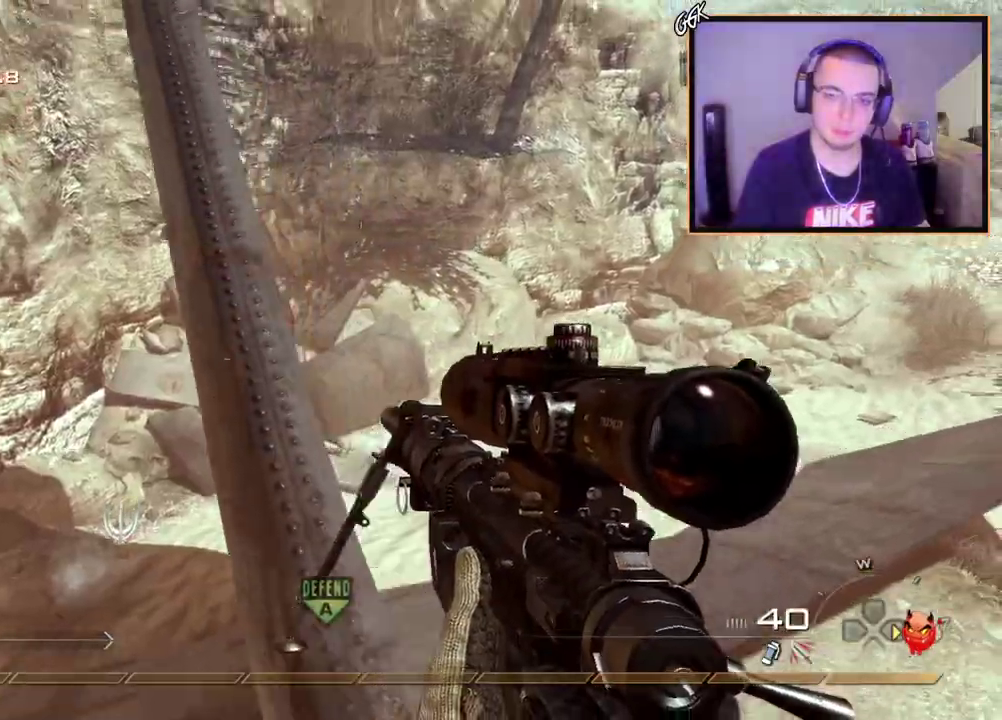
{"dt_ms": 600, "buttons": [], "left_stick": "up", "events": [[50, "left_stick", "center"], [317, "left_stick", "up"]]}
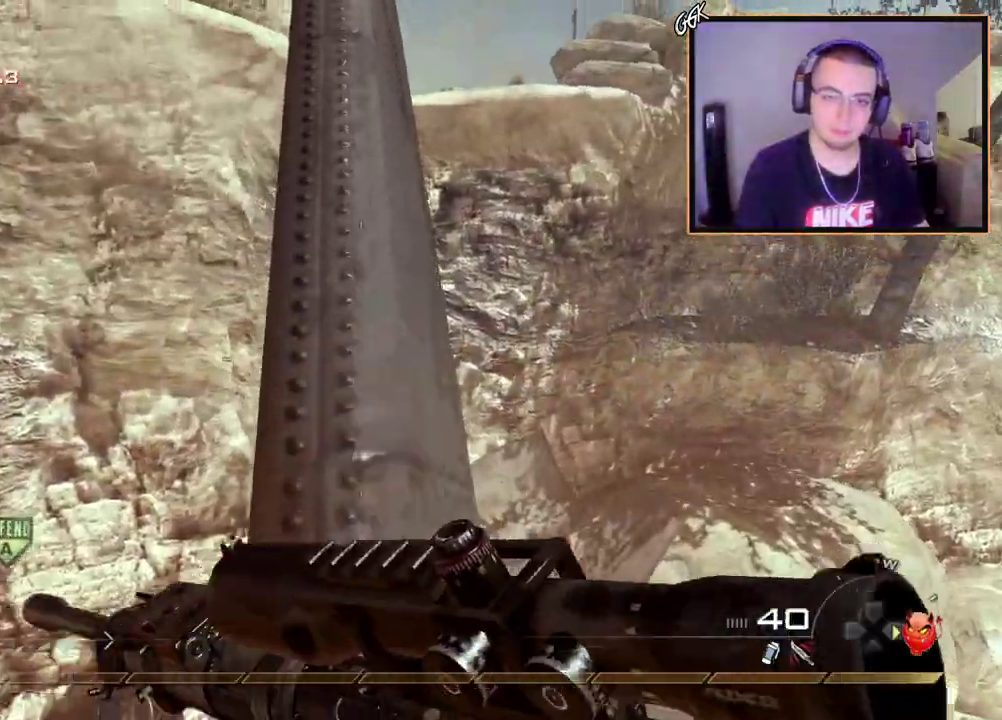
{"dt_ms": 301, "buttons": [], "left_stick": "up", "events": []}
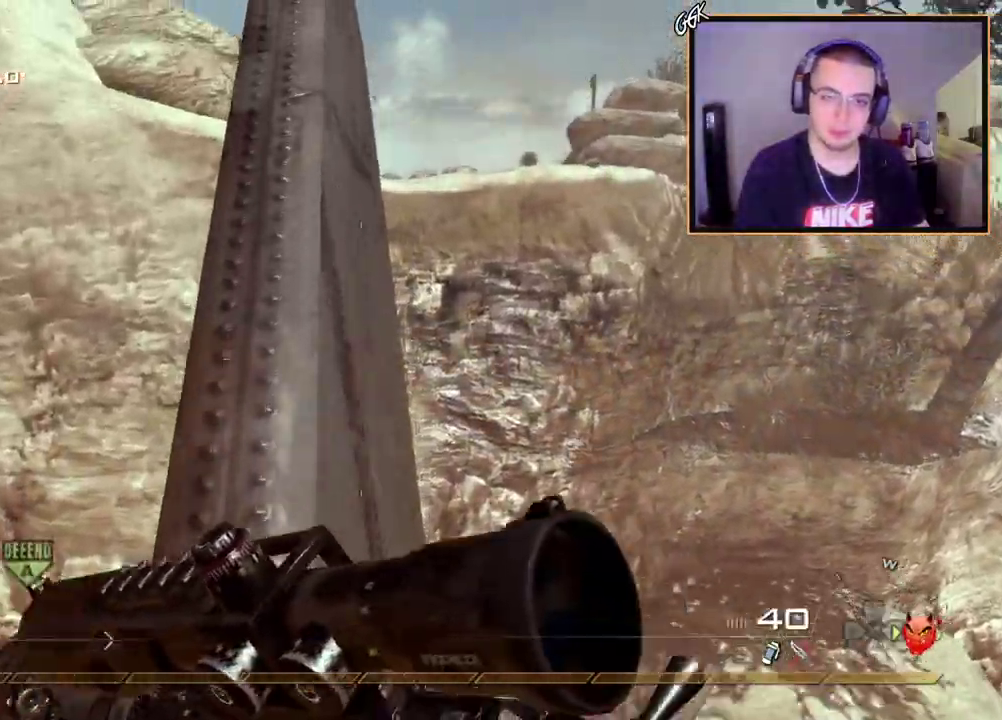
{"dt_ms": 300, "buttons": [], "left_stick": "up", "events": []}
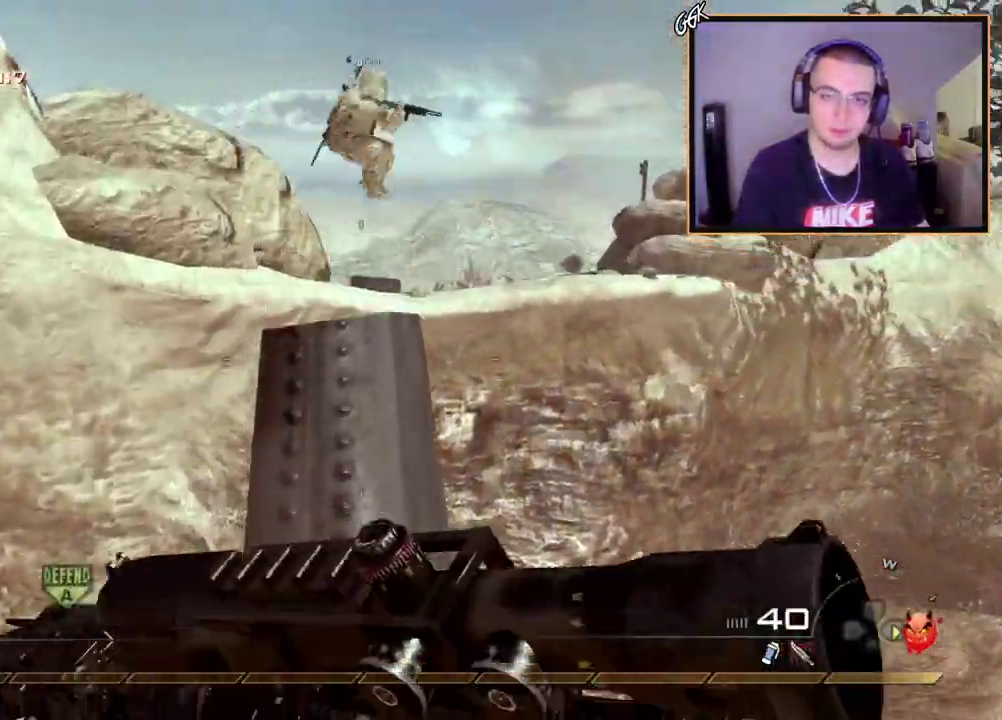
{"dt_ms": 600, "buttons": [], "left_stick": "up-left", "events": [[417, "CROSS", "down"], [517, "CROSS", "up"], [517, "left_stick", "up-left"]]}
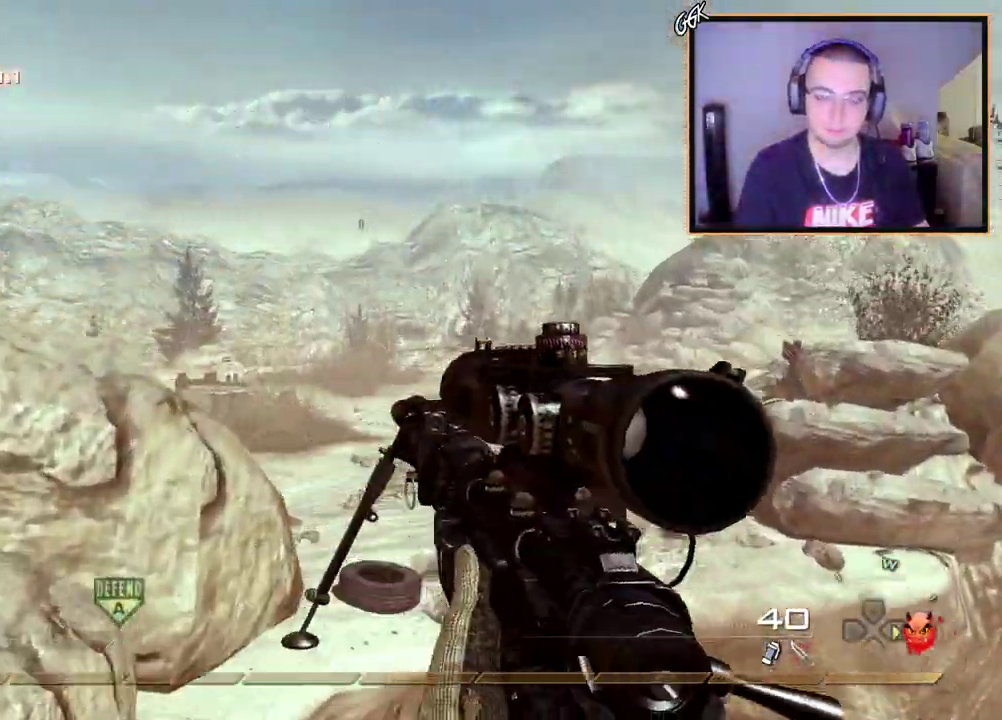
{"dt_ms": 601, "buttons": [], "left_stick": "up", "events": [[367, "left_stick", "up"]]}
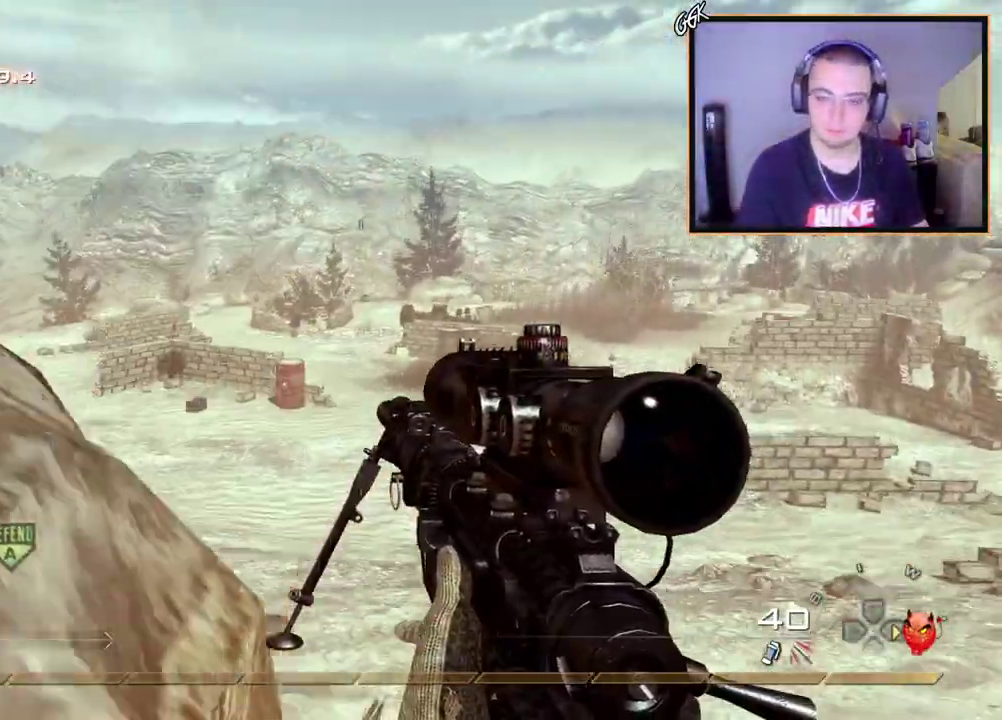
{"dt_ms": 601, "buttons": ["L3"], "left_stick": "up"}
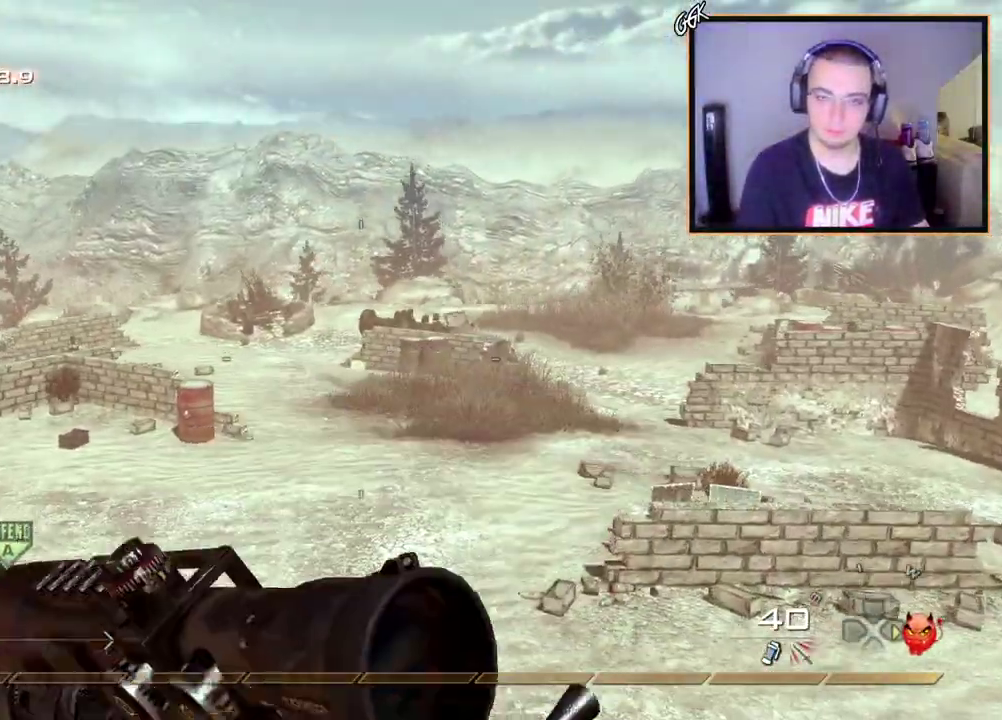
{"dt_ms": 400, "buttons": ["L3"], "left_stick": "up"}
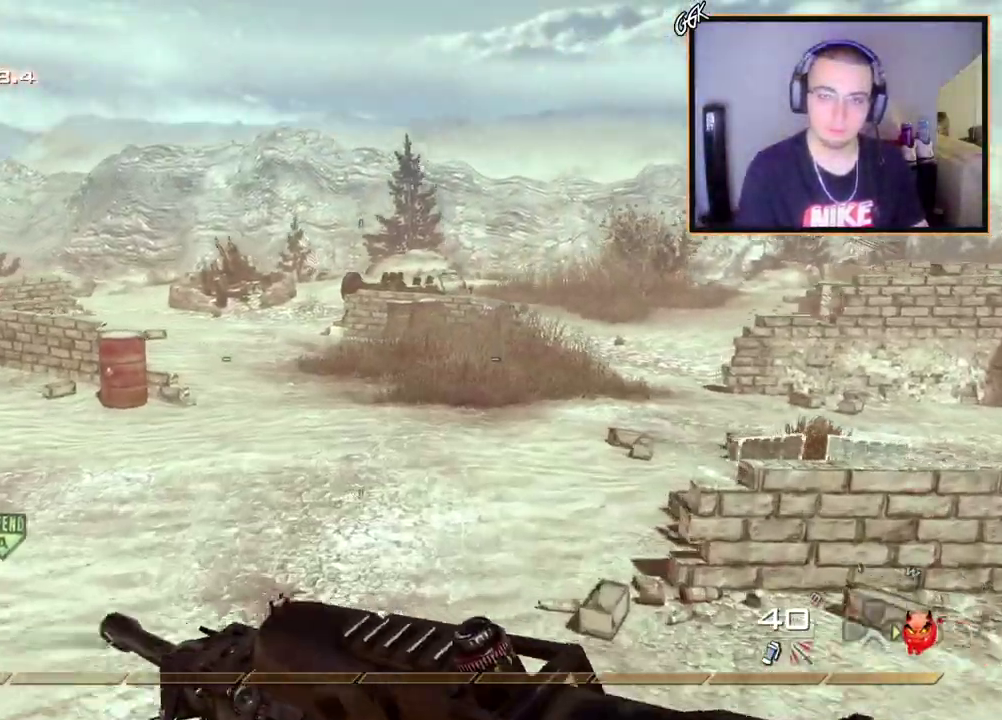
{"dt_ms": 300, "buttons": [], "left_stick": "up"}
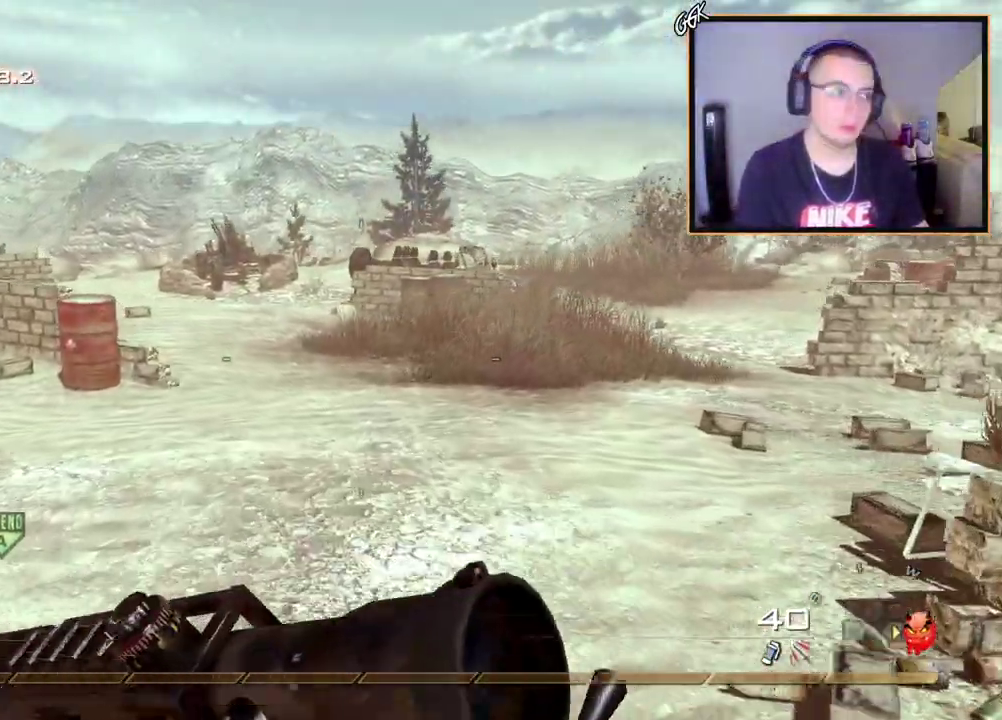
{"dt_ms": 601, "buttons": [], "left_stick": "up", "events": []}
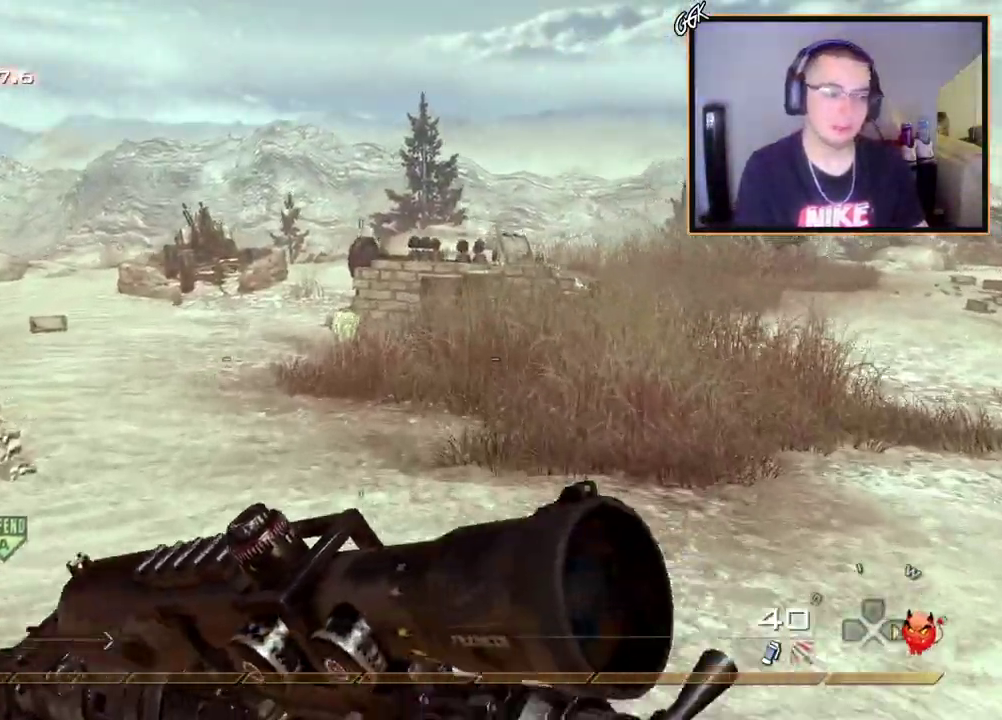
{"dt_ms": 601, "buttons": [], "left_stick": "up", "events": []}